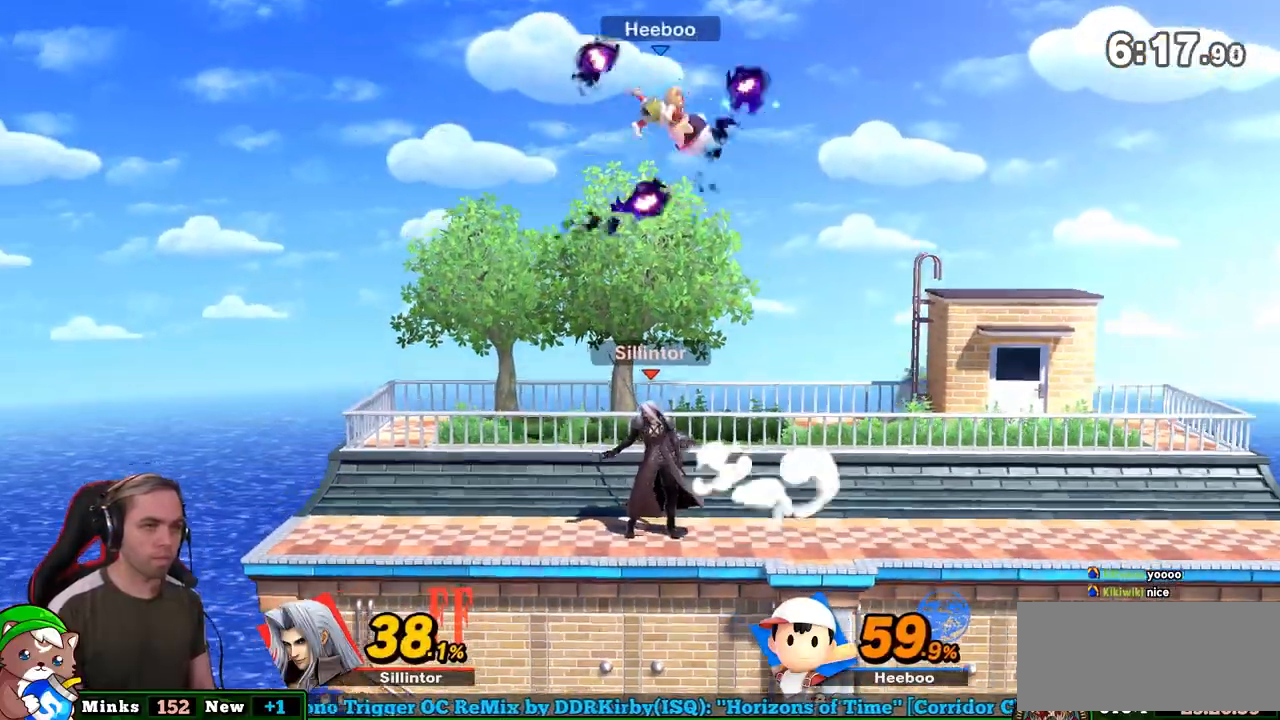
Gameplay with a controller (Nintendo layout); each line is a JSON object with the inputs held at the frame after it. "events" lists button and stick changes between this image and that frame as [ms after this image, input, new state], when the widget could be followed in between. Not read: L3 R3.
{"buttons": ["A", "Y"], "left_stick": "right", "right_stick": "center", "events": [[117, "left_stick", "right"], [183, "Y", "down"], [267, "A", "down"], [267, "left_stick", "center"], [433, "left_stick", "right"]]}
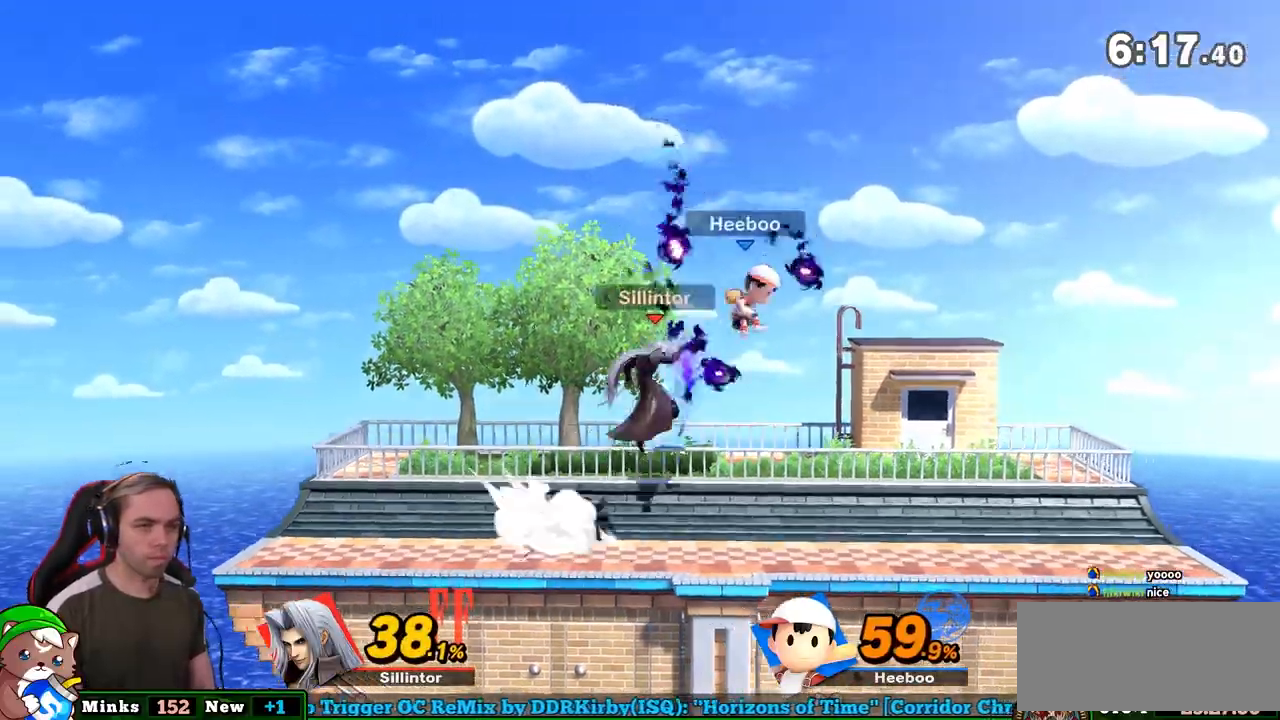
{"buttons": [], "left_stick": "right", "right_stick": "center", "events": [[33, "A", "up"], [33, "Y", "up"], [250, "left_stick", "down"], [433, "left_stick", "center"], [500, "left_stick", "right"]]}
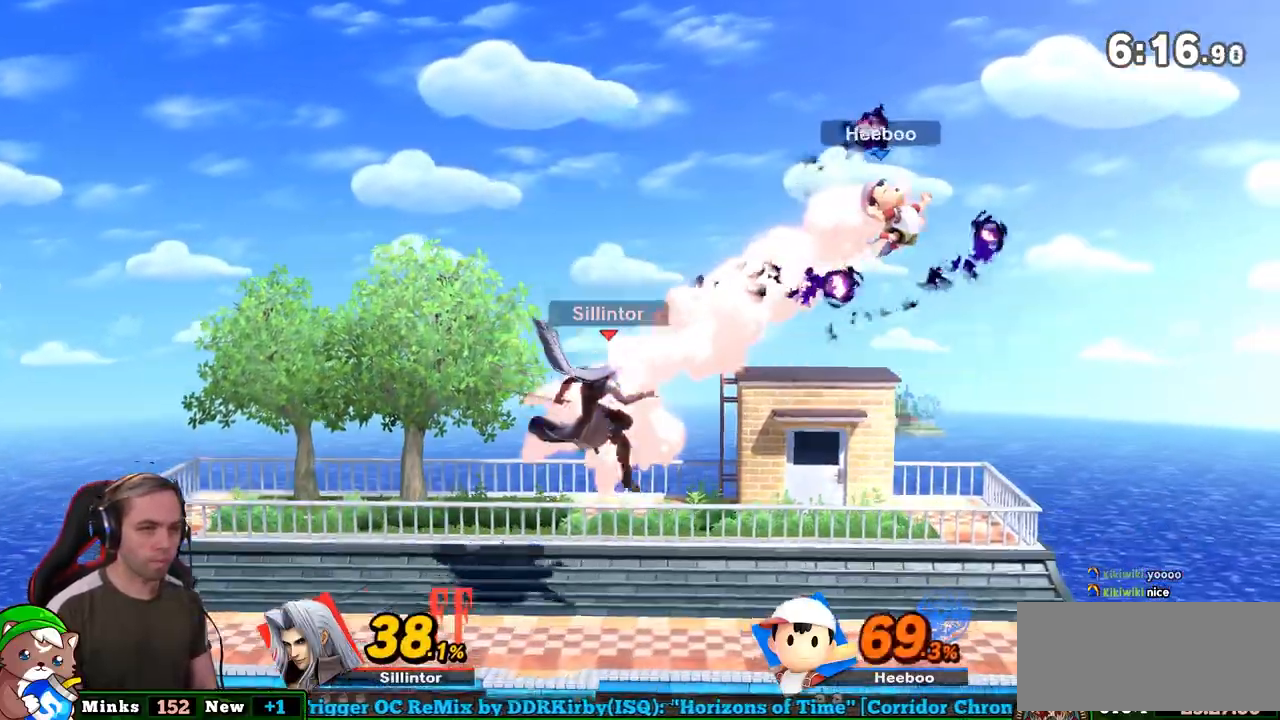
{"buttons": [], "left_stick": "right", "right_stick": "center", "events": [[117, "Y", "down"], [183, "Y", "up"], [217, "A", "down"], [217, "Y", "down"], [333, "A", "up"], [333, "Y", "up"]]}
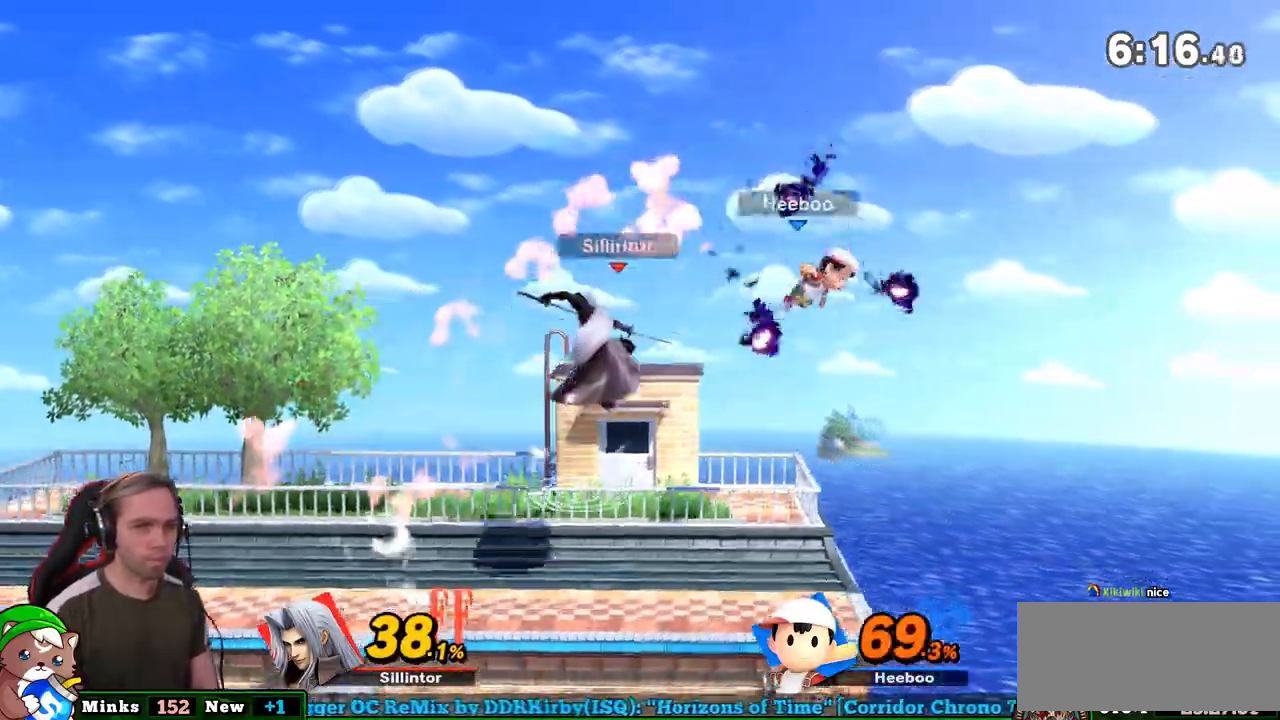
{"buttons": ["A"], "left_stick": "left", "right_stick": "center", "events": [[83, "left_stick", "left"], [367, "left_stick", "down-left"], [467, "A", "down"], [467, "left_stick", "left"]]}
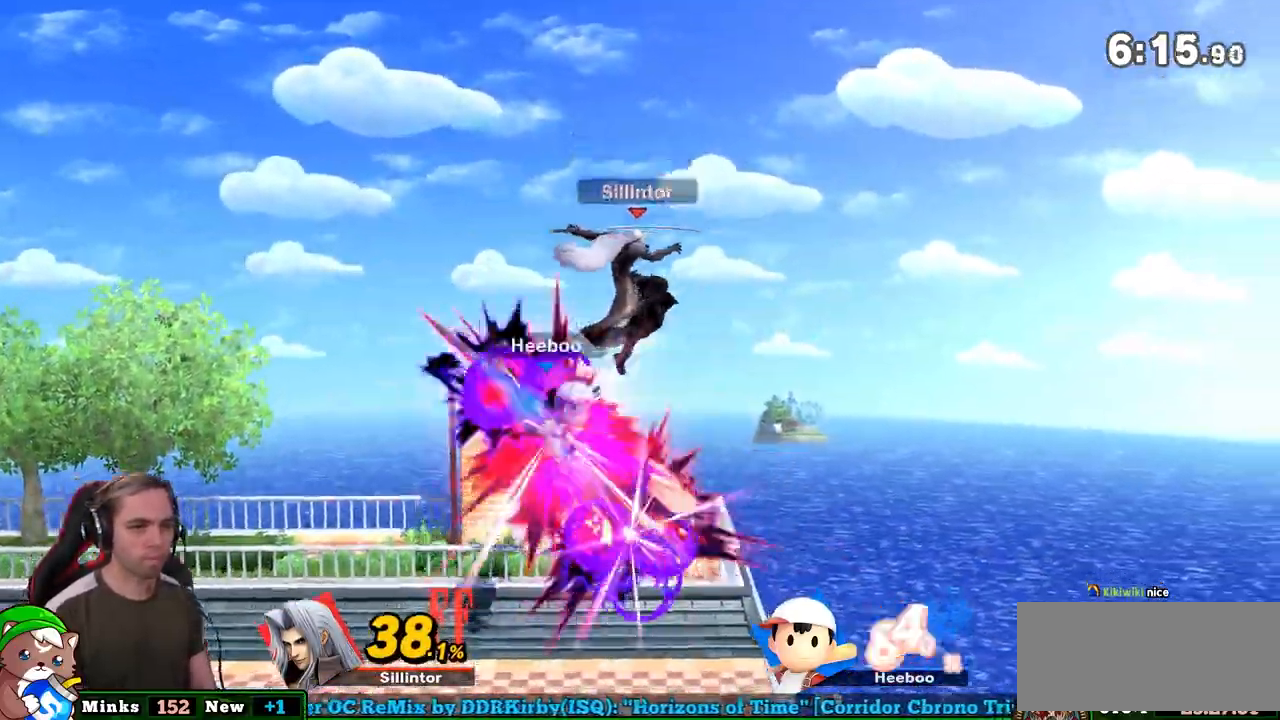
{"buttons": [], "left_stick": "left", "right_stick": "center", "events": [[117, "A", "up"], [267, "left_stick", "center"], [433, "left_stick", "left"]]}
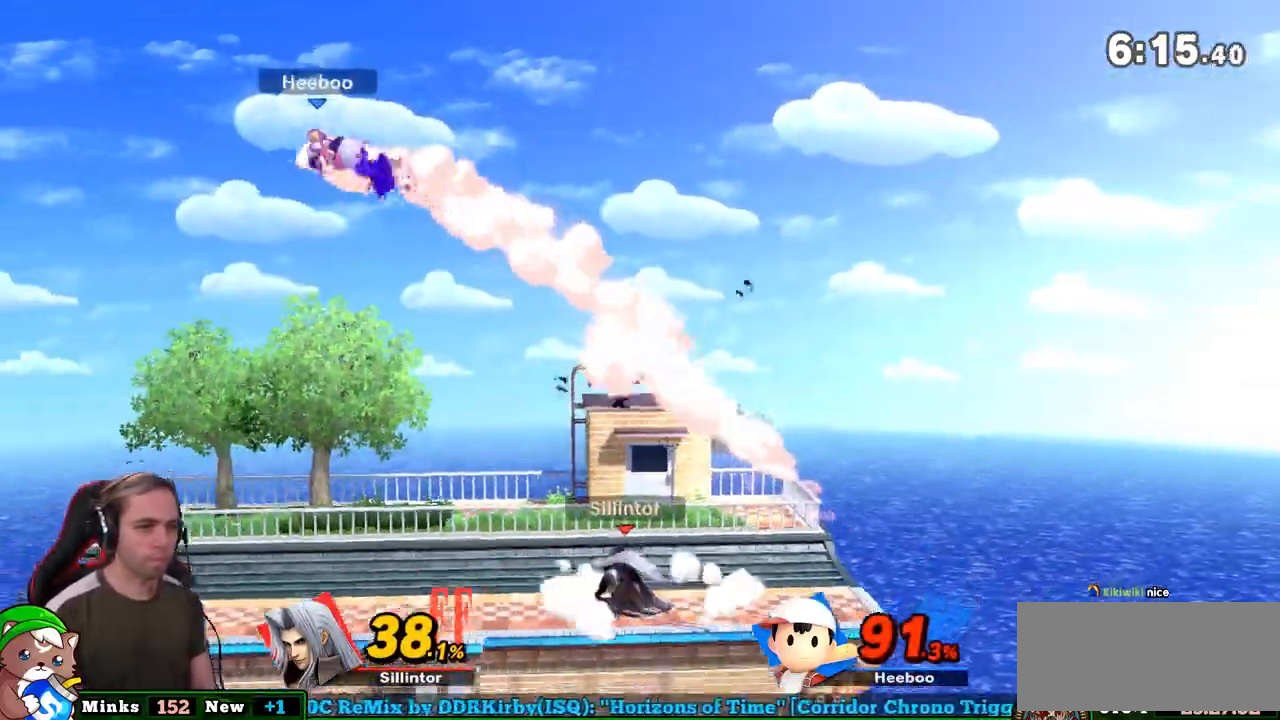
{"buttons": ["B"], "left_stick": "left", "right_stick": "center", "events": [[217, "Y", "down"], [300, "Y", "up"], [333, "B", "down"]]}
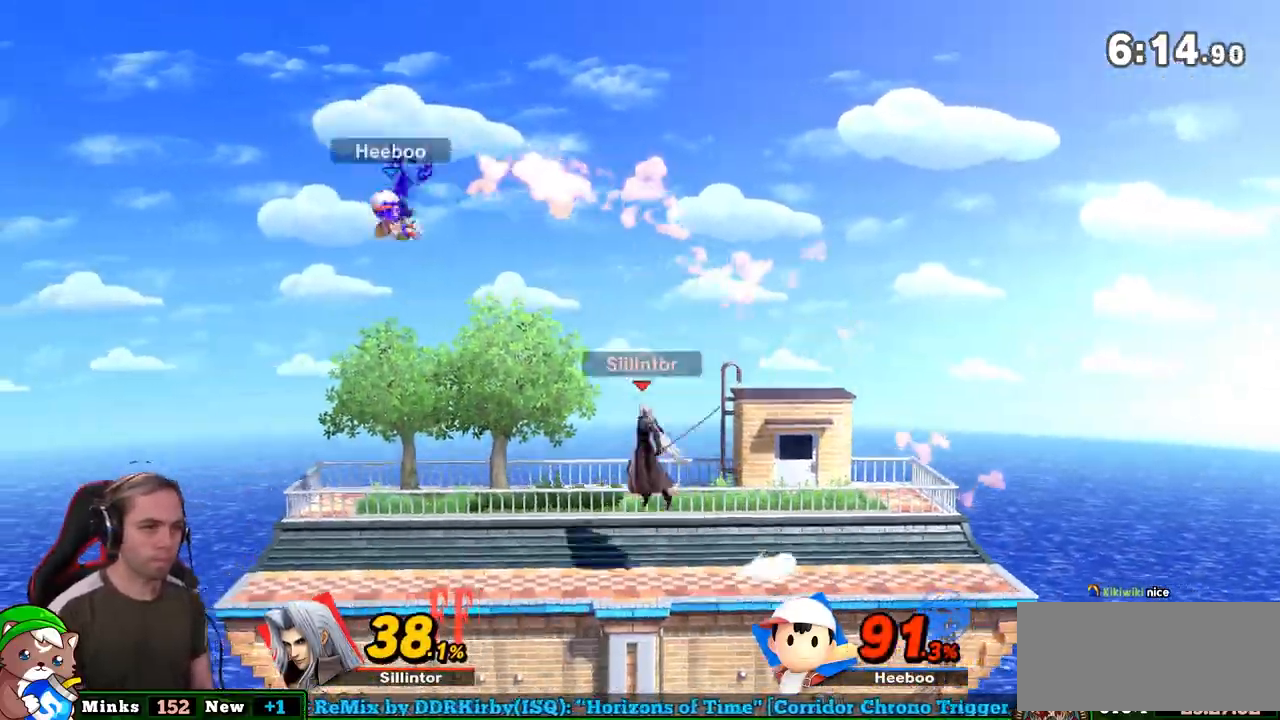
{"buttons": [], "left_stick": "center", "right_stick": "center", "events": [[33, "B", "up"], [117, "left_stick", "center"]]}
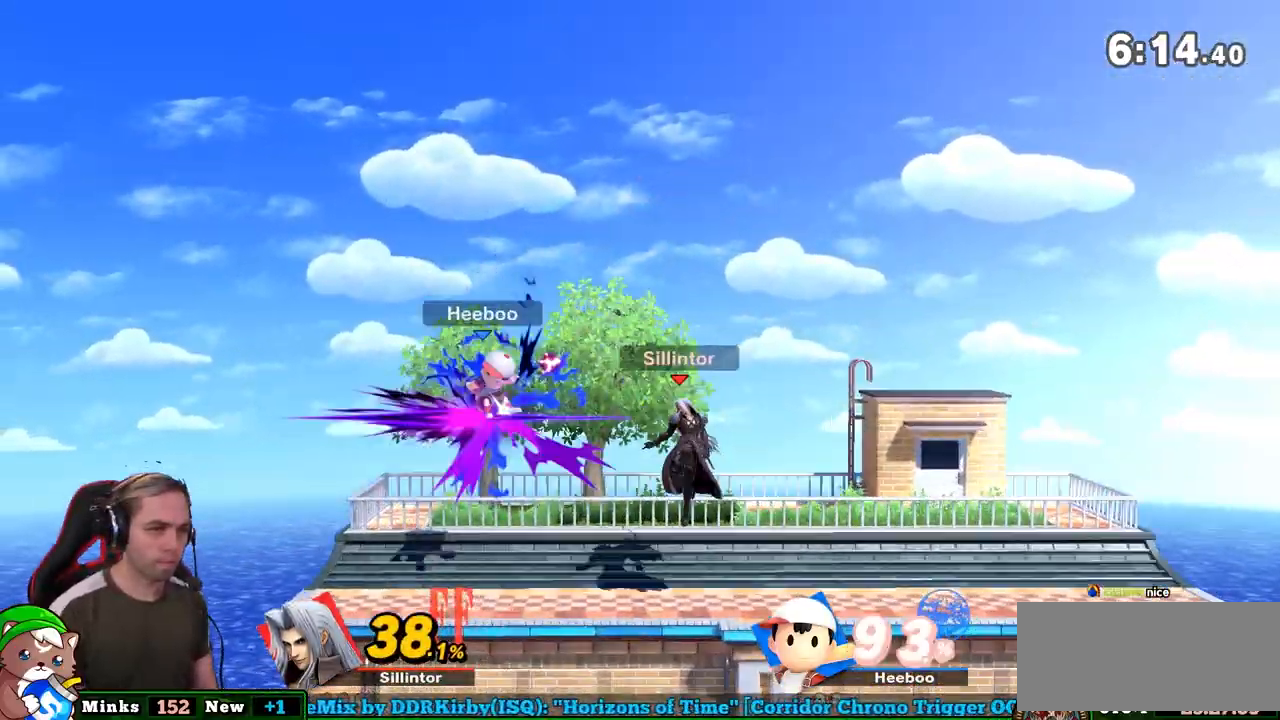
{"buttons": ["Z"], "left_stick": "center", "right_stick": "center", "events": [[50, "left_stick", "left"], [183, "Z", "down"], [267, "left_stick", "center"], [300, "Z", "up"], [333, "Z", "down"], [467, "Z", "up"], [500, "Z", "down"]]}
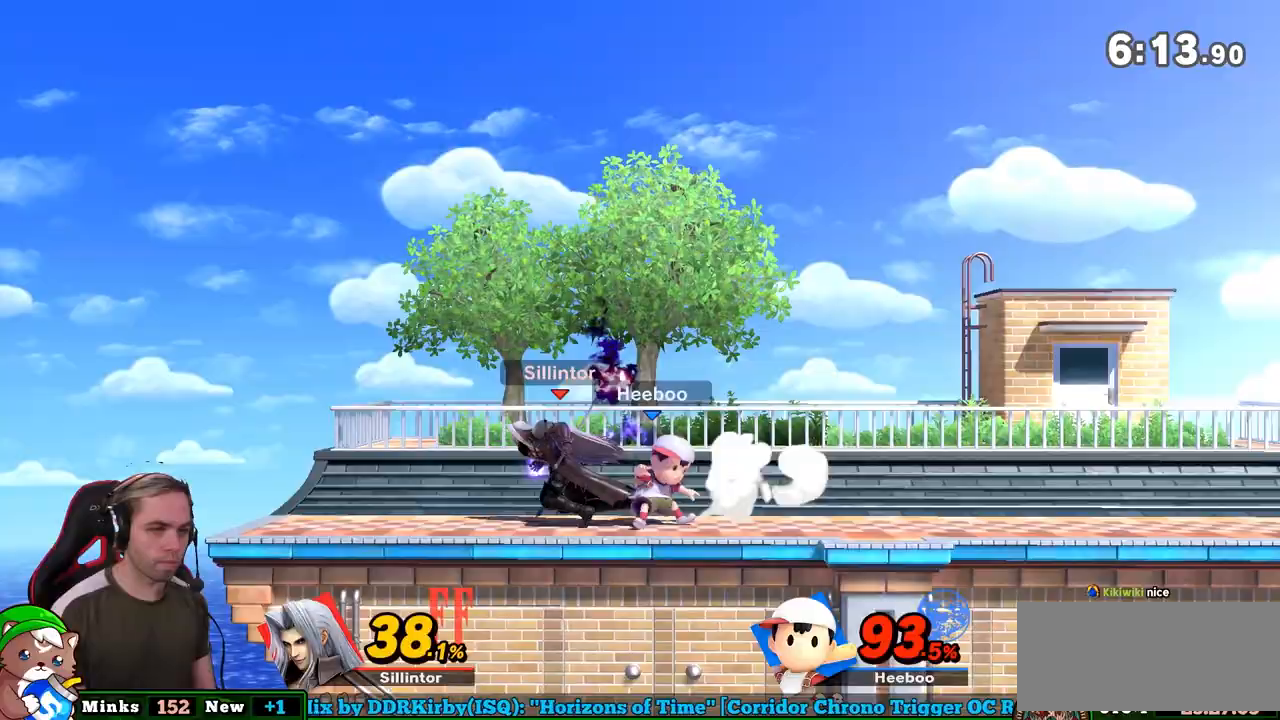
{"buttons": [], "left_stick": "right", "right_stick": "center", "events": [[117, "Z", "up"], [367, "left_stick", "right"]]}
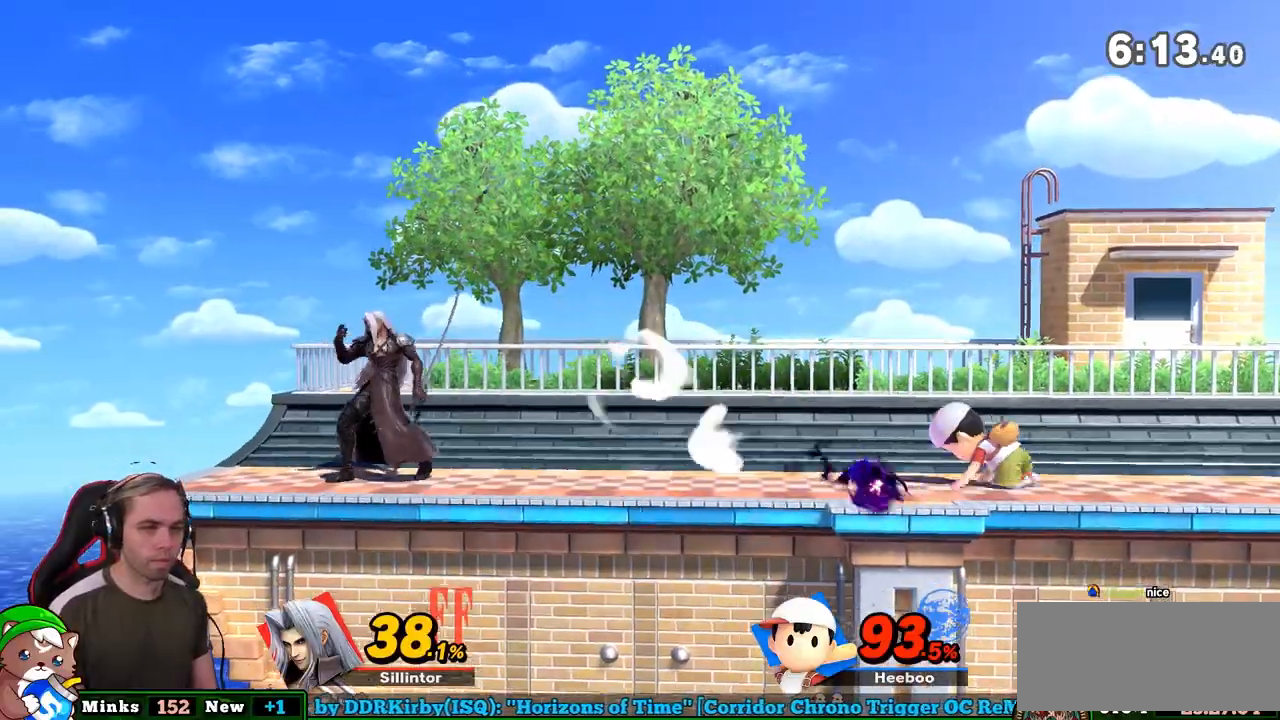
{"buttons": [], "left_stick": "right", "right_stick": "down-right", "events": [[150, "Y", "down"], [333, "Y", "up"], [500, "right_stick", "down-right"]]}
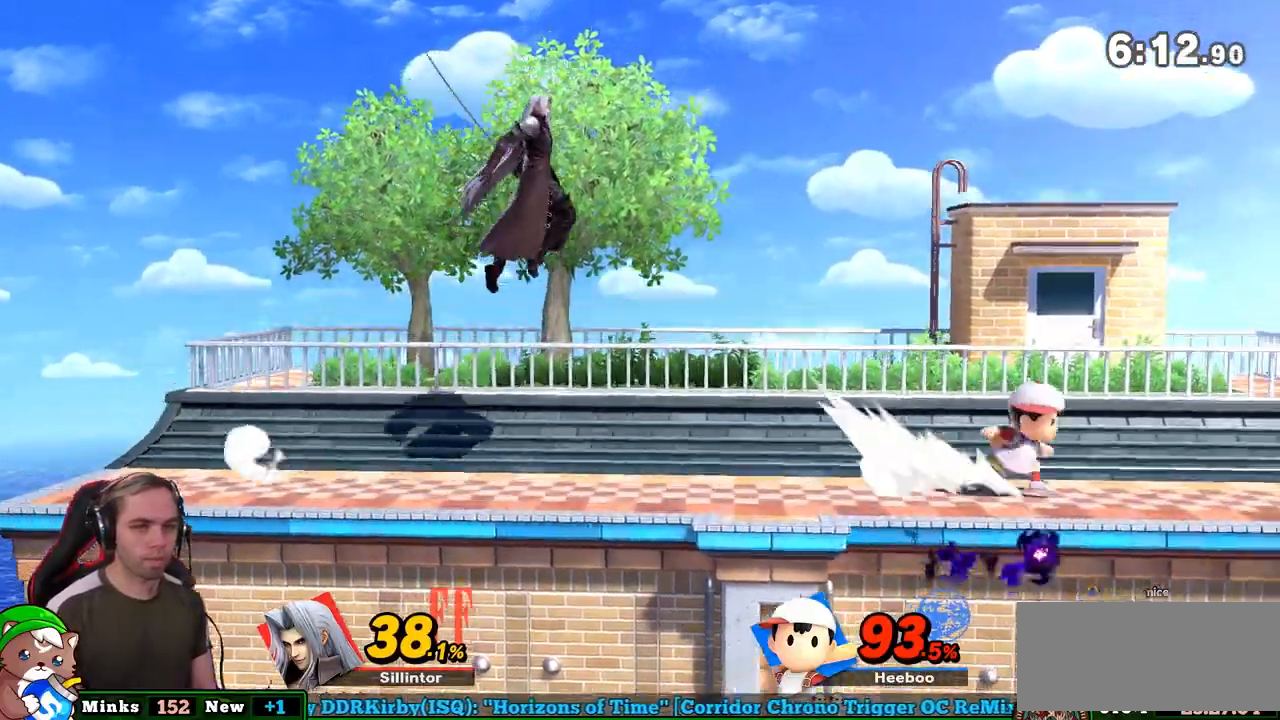
{"buttons": ["Y"], "left_stick": "center", "right_stick": "center", "events": [[33, "right_stick", "right"], [83, "left_stick", "down"], [367, "right_stick", "center"], [400, "left_stick", "center"], [483, "Y", "down"]]}
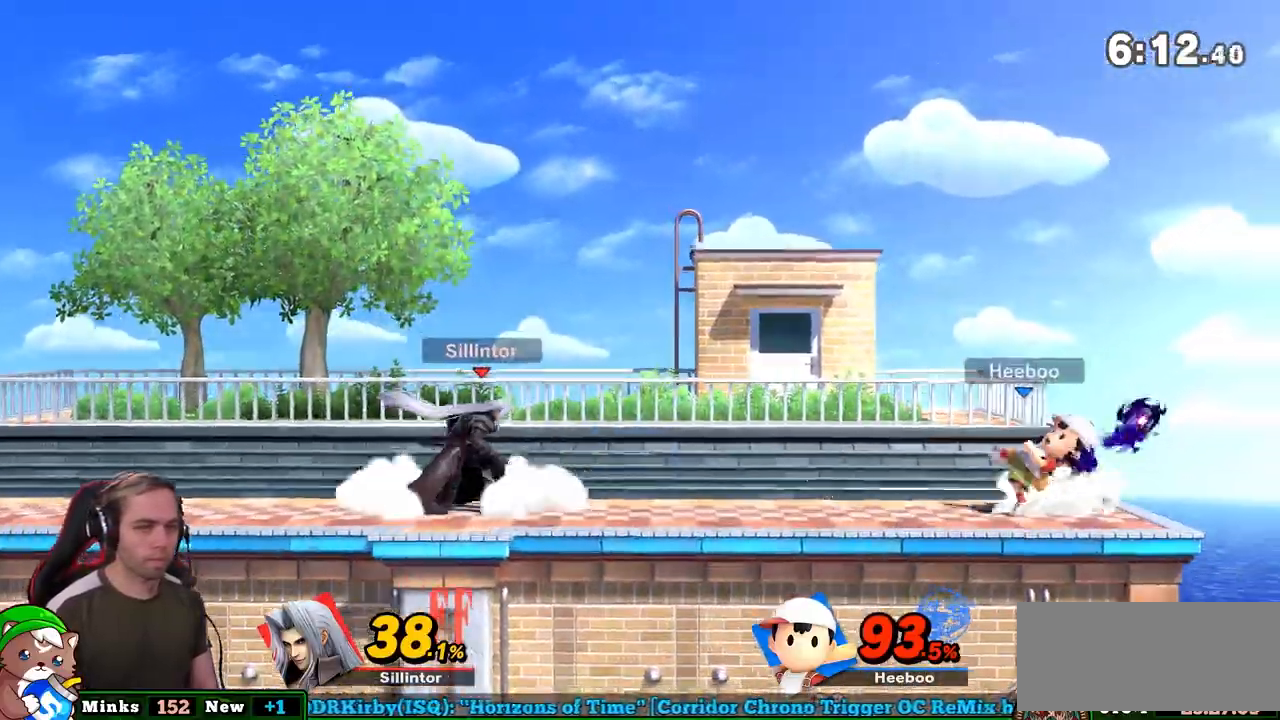
{"buttons": [], "left_stick": "right", "right_stick": "right", "events": [[50, "left_stick", "right"], [183, "Y", "up"], [500, "right_stick", "right"]]}
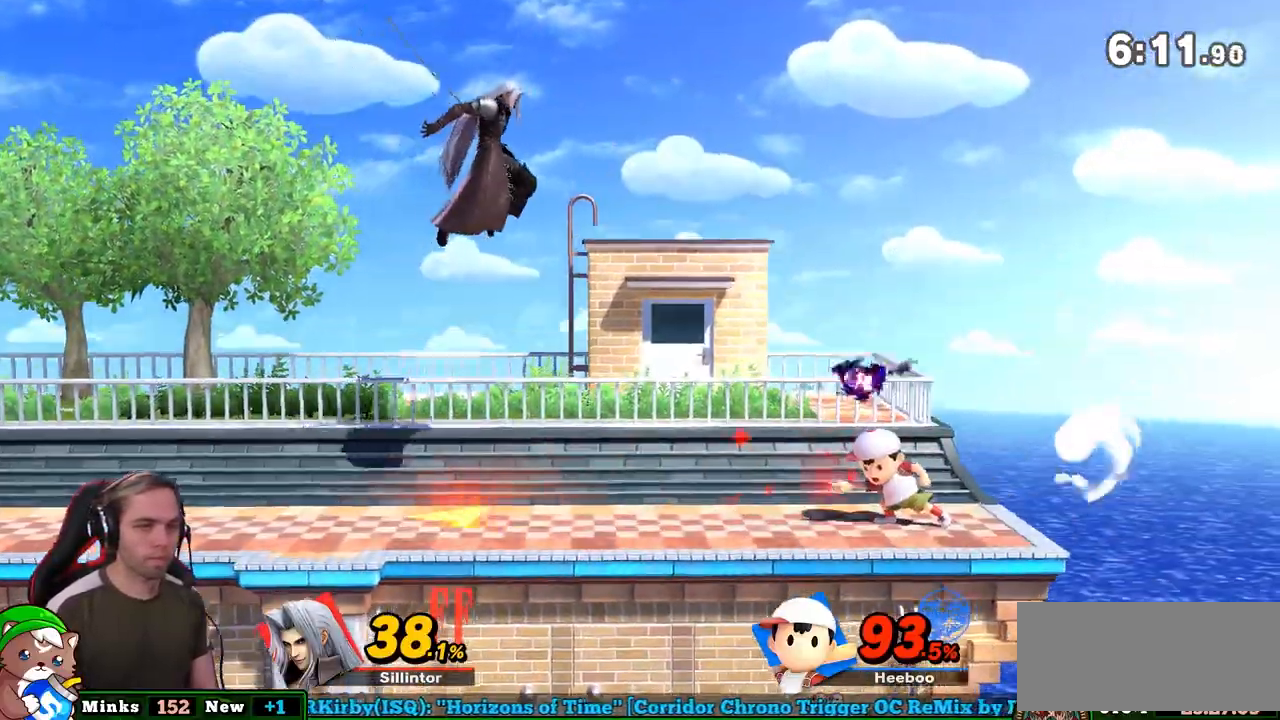
{"buttons": [], "left_stick": "center", "right_stick": "center", "events": [[117, "left_stick", "down"], [433, "left_stick", "center"], [433, "right_stick", "center"]]}
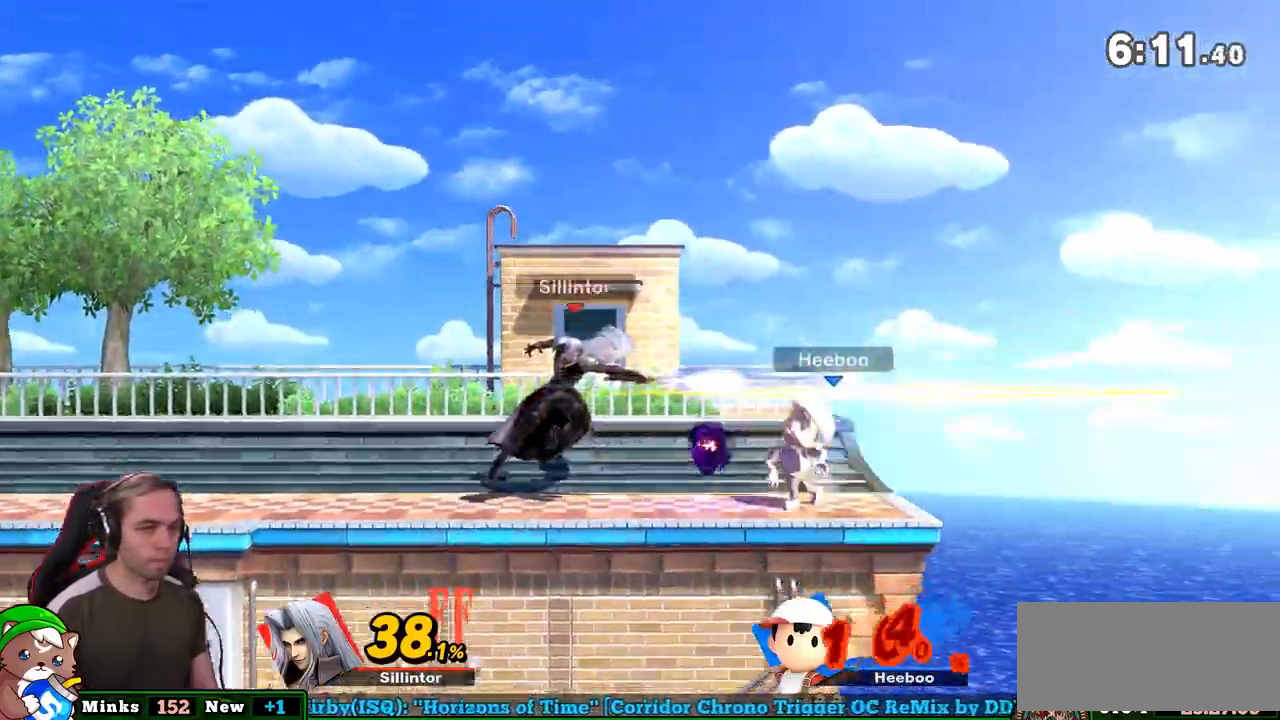
{"buttons": ["Y"], "left_stick": "right", "right_stick": "center", "events": [[117, "left_stick", "right"], [467, "Y", "down"]]}
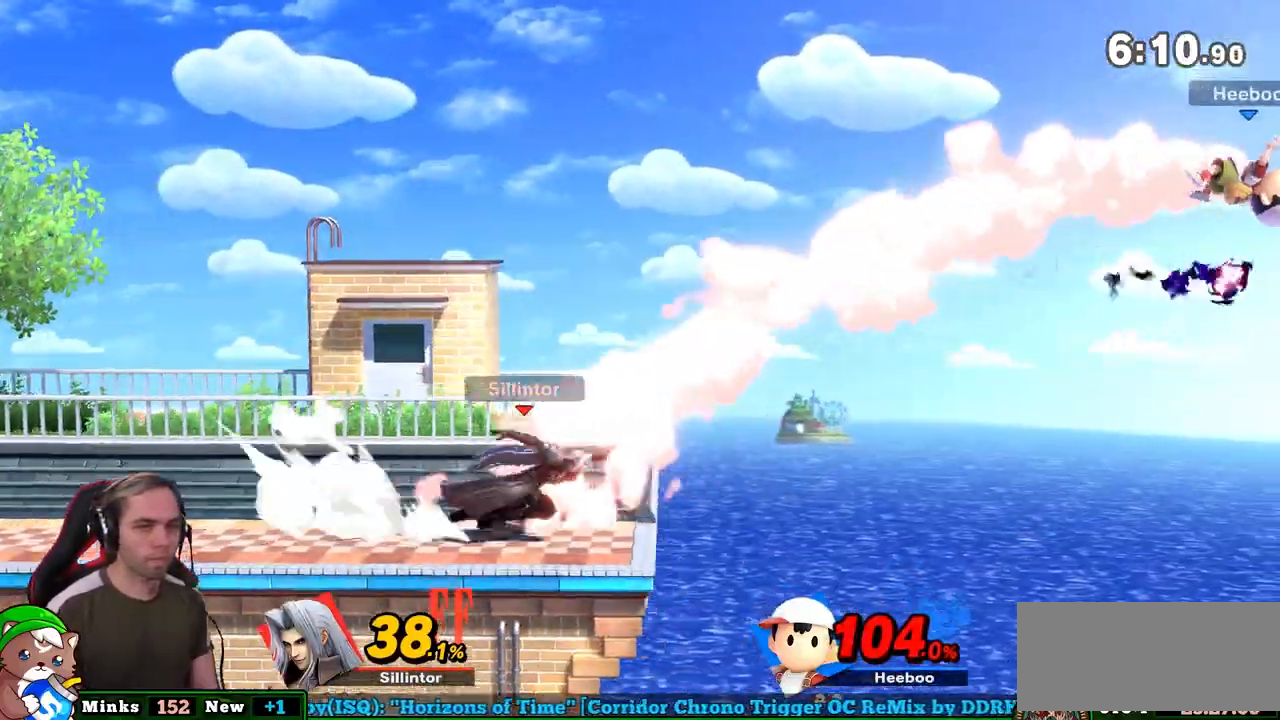
{"buttons": [], "left_stick": "down-right", "right_stick": "right", "events": [[150, "Y", "up"], [400, "left_stick", "down-right"], [467, "right_stick", "right"]]}
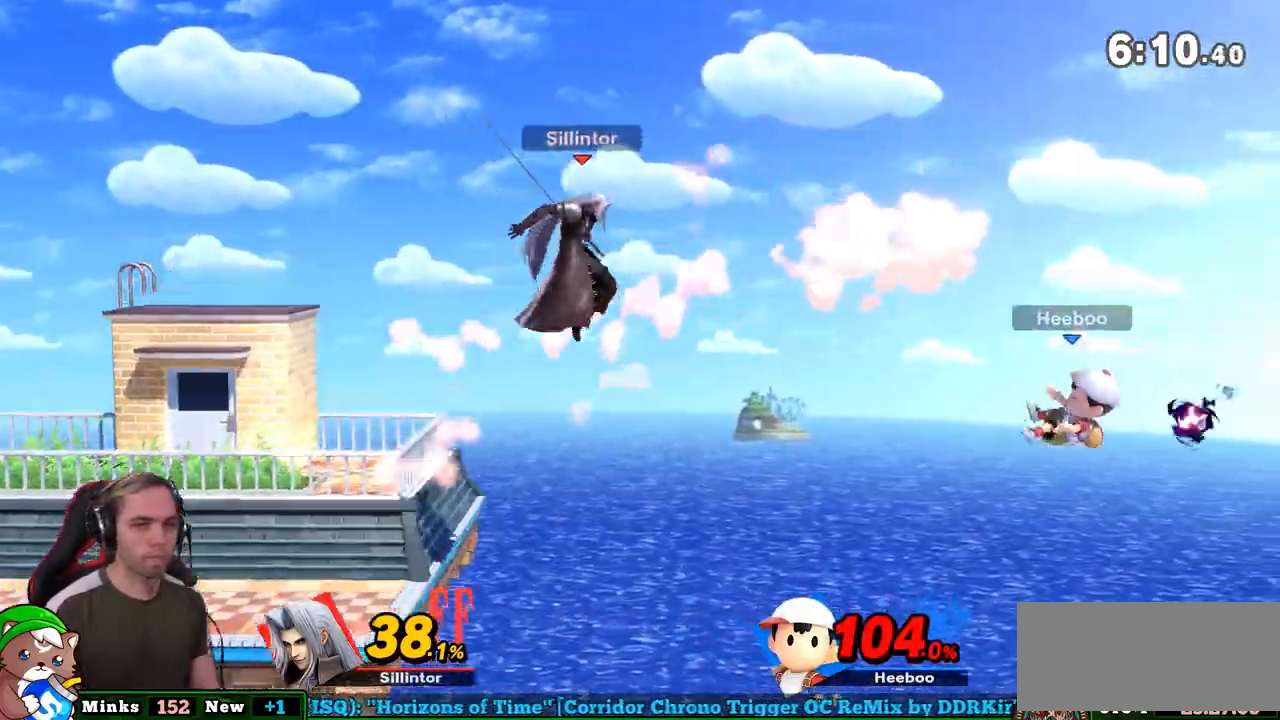
{"buttons": [], "left_stick": "left", "right_stick": "center", "events": [[83, "left_stick", "down-left"], [83, "right_stick", "center"], [150, "left_stick", "left"]]}
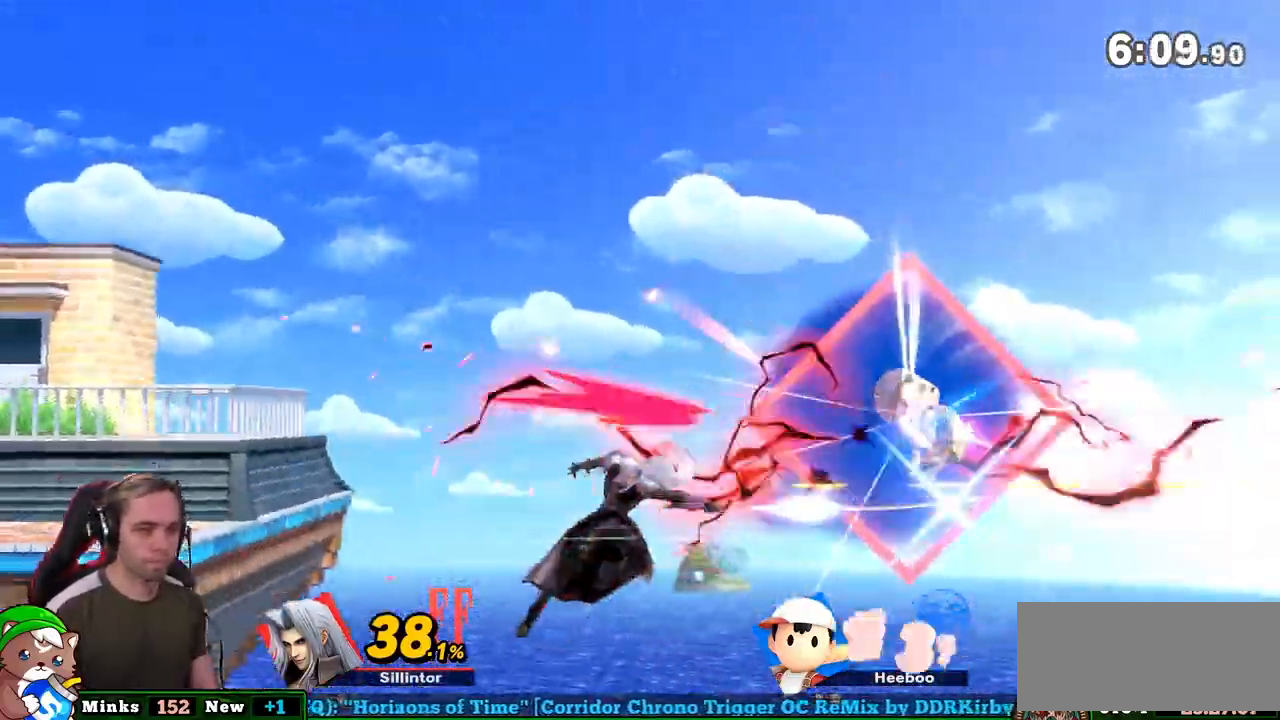
{"buttons": ["Y"], "left_stick": "left", "right_stick": "center", "events": [[183, "Y", "down"], [300, "Y", "up"], [367, "Y", "down"], [433, "Y", "up"], [500, "Y", "down"]]}
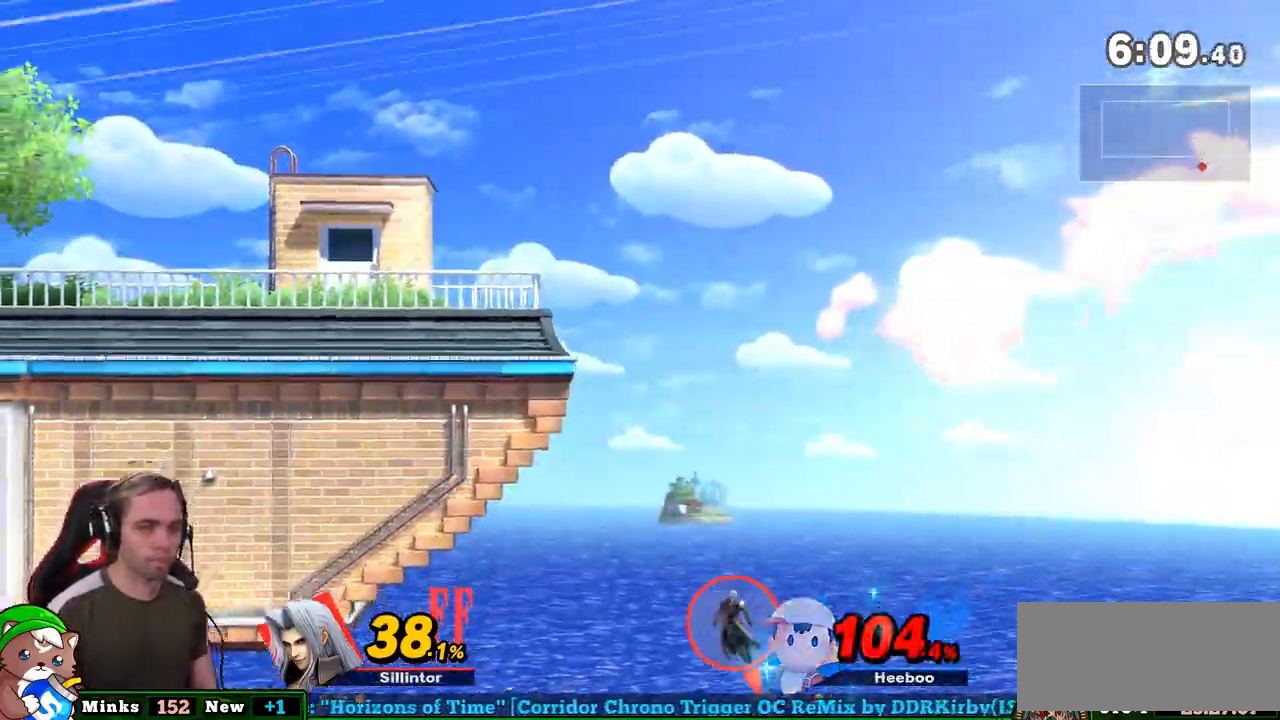
{"buttons": [], "left_stick": "up", "right_stick": "center", "events": [[117, "Y", "up"], [117, "left_stick", "up"], [183, "B", "down"], [367, "B", "up"]]}
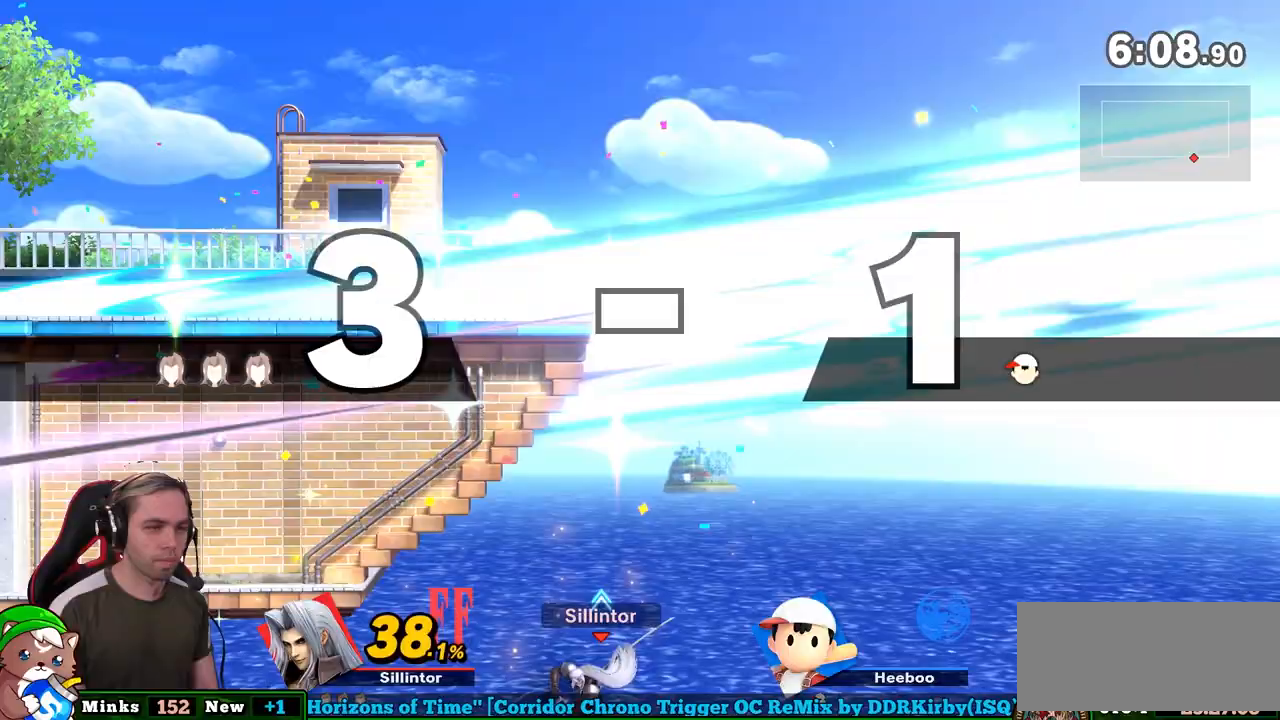
{"buttons": [], "left_stick": "right", "right_stick": "center", "events": [[150, "right_stick", "left"], [267, "right_stick", "center"], [367, "left_stick", "center"], [483, "left_stick", "right"]]}
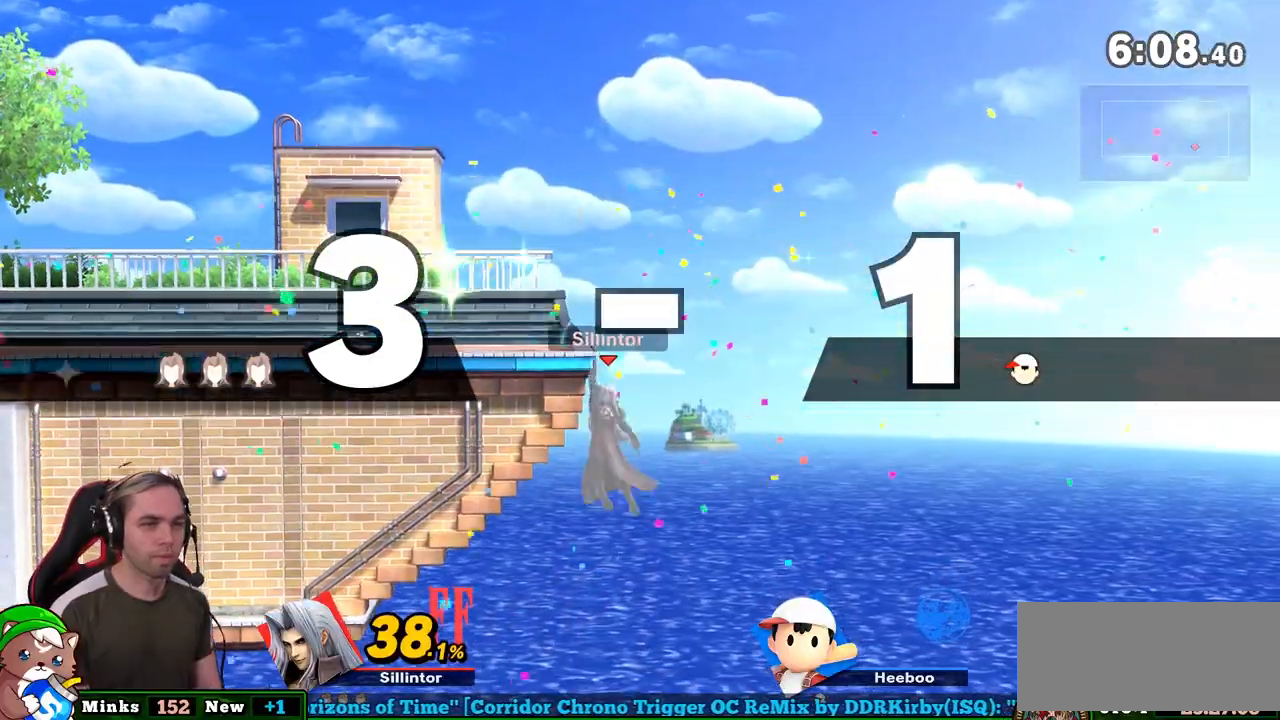
{"buttons": [], "left_stick": "left", "right_stick": "center", "events": [[17, "left_stick", "center"], [83, "Y", "down"], [117, "A", "down"], [150, "left_stick", "left"], [267, "A", "up"], [267, "Y", "up"]]}
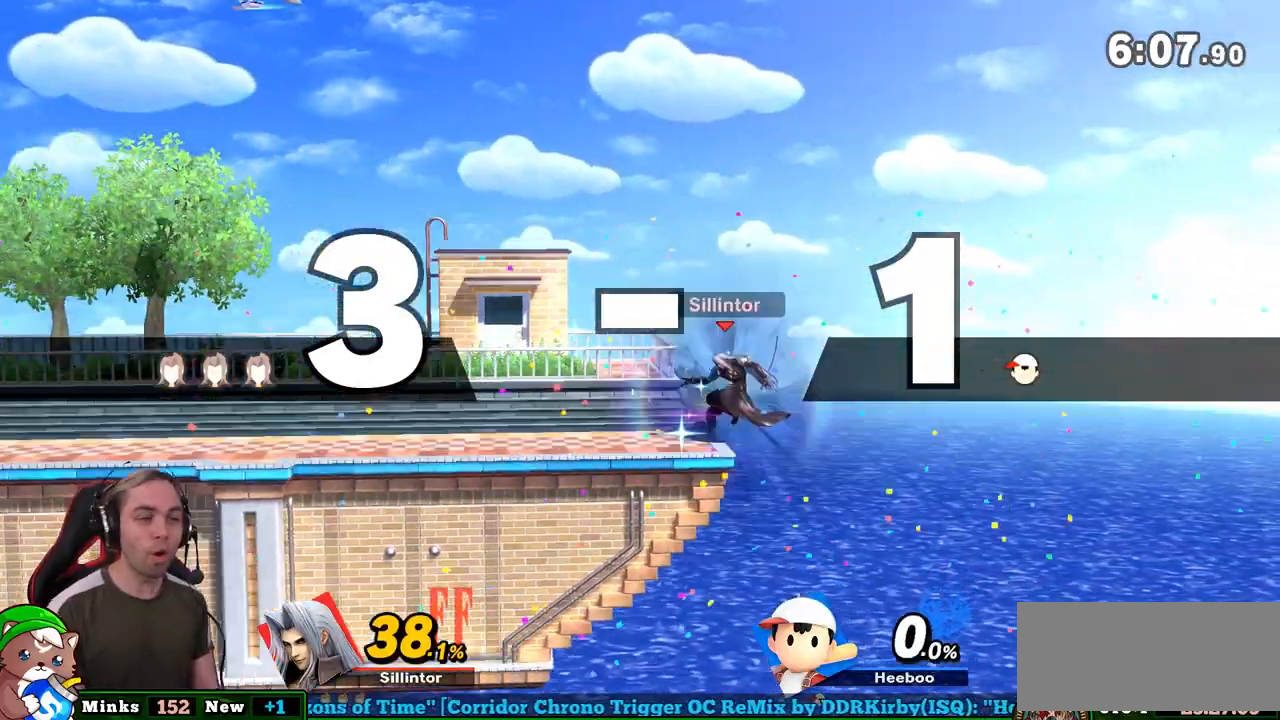
{"buttons": [], "left_stick": "center", "right_stick": "center", "events": [[50, "left_stick", "down-left"], [150, "left_stick", "center"], [250, "left_stick", "left"], [367, "left_stick", "center"], [433, "left_stick", "left"], [500, "left_stick", "center"]]}
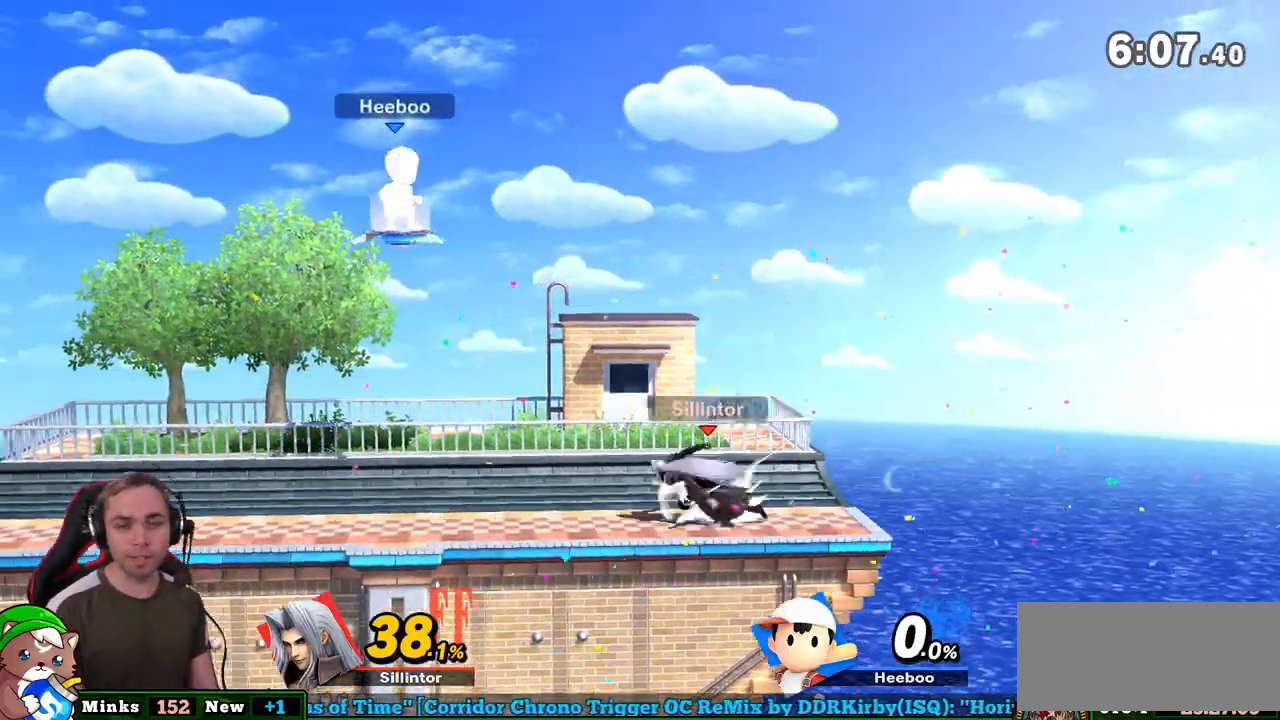
{"buttons": [], "left_stick": "left", "right_stick": "center", "events": [[83, "left_stick", "left"], [217, "left_stick", "up-left"], [333, "left_stick", "center"], [400, "left_stick", "left"], [467, "Y", "down"], [500, "Y", "up"]]}
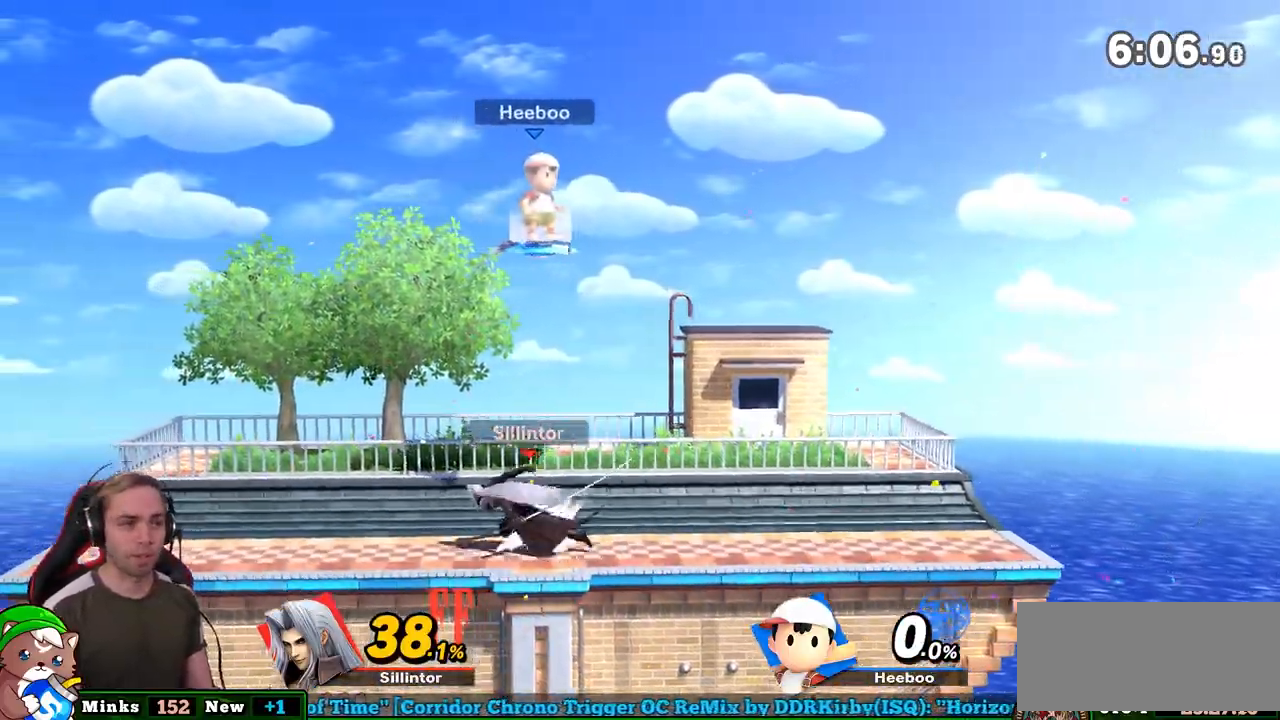
{"buttons": [], "left_stick": "center", "right_stick": "center", "events": [[200, "A", "down"], [250, "left_stick", "center"], [333, "A", "up"], [333, "left_stick", "down"], [483, "left_stick", "center"]]}
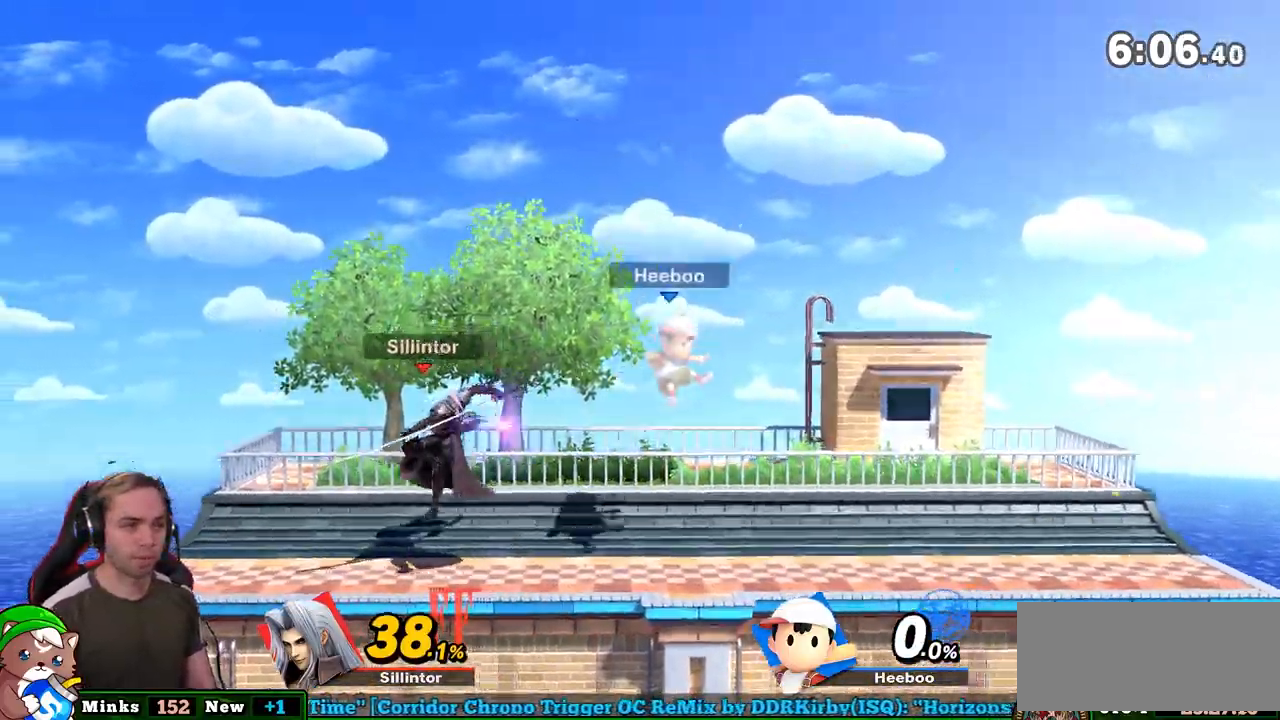
{"buttons": ["Y"], "left_stick": "right", "right_stick": "center", "events": [[17, "left_stick", "up-right"], [217, "left_stick", "center"], [283, "left_stick", "left"], [417, "Y", "down"], [500, "left_stick", "right"]]}
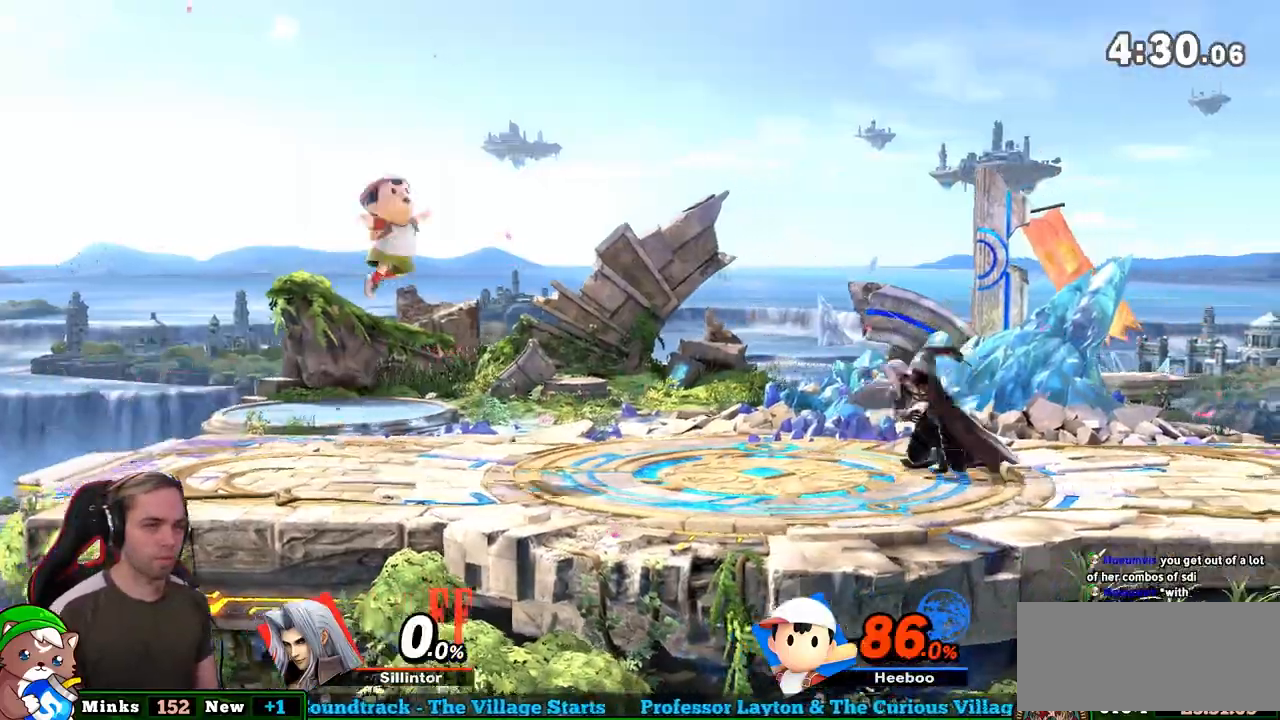
{"buttons": [], "left_stick": "down", "right_stick": "left", "events": [[133, "Y", "up"], [300, "right_stick", "left"], [317, "left_stick", "down"]]}
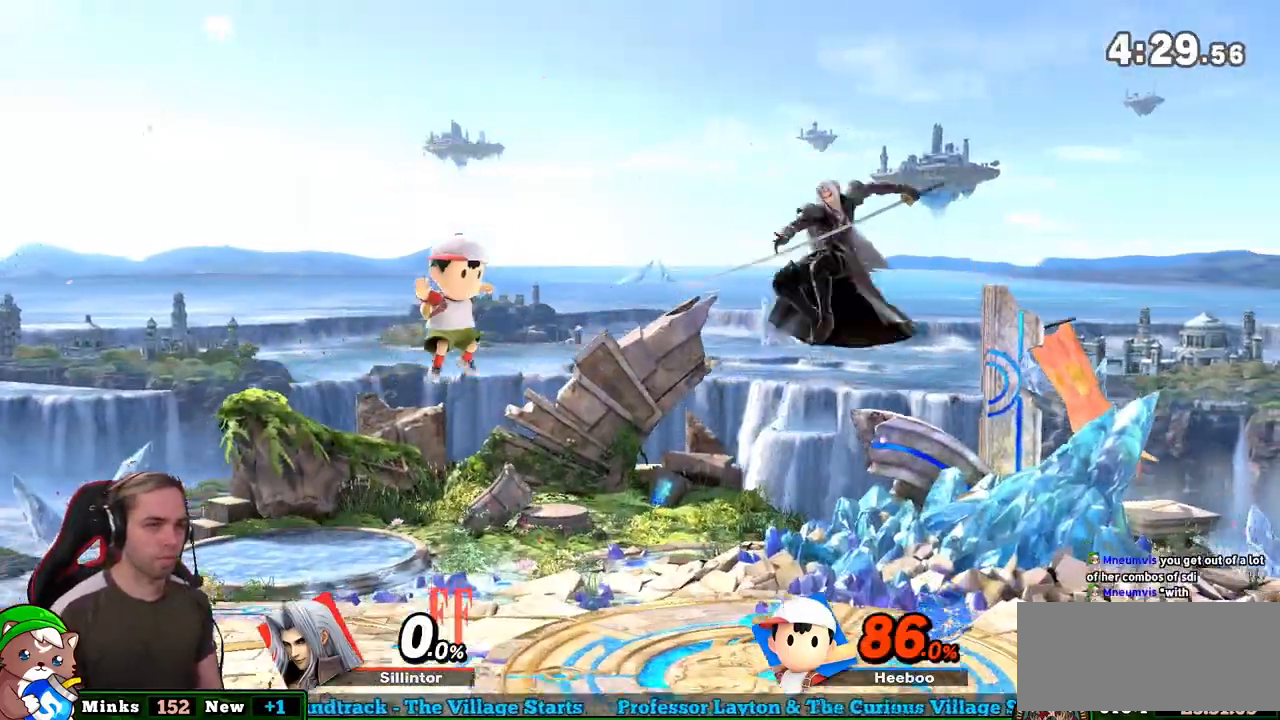
{"buttons": [], "left_stick": "right", "right_stick": "center", "events": [[167, "left_stick", "center"], [167, "right_stick", "center"], [450, "left_stick", "right"]]}
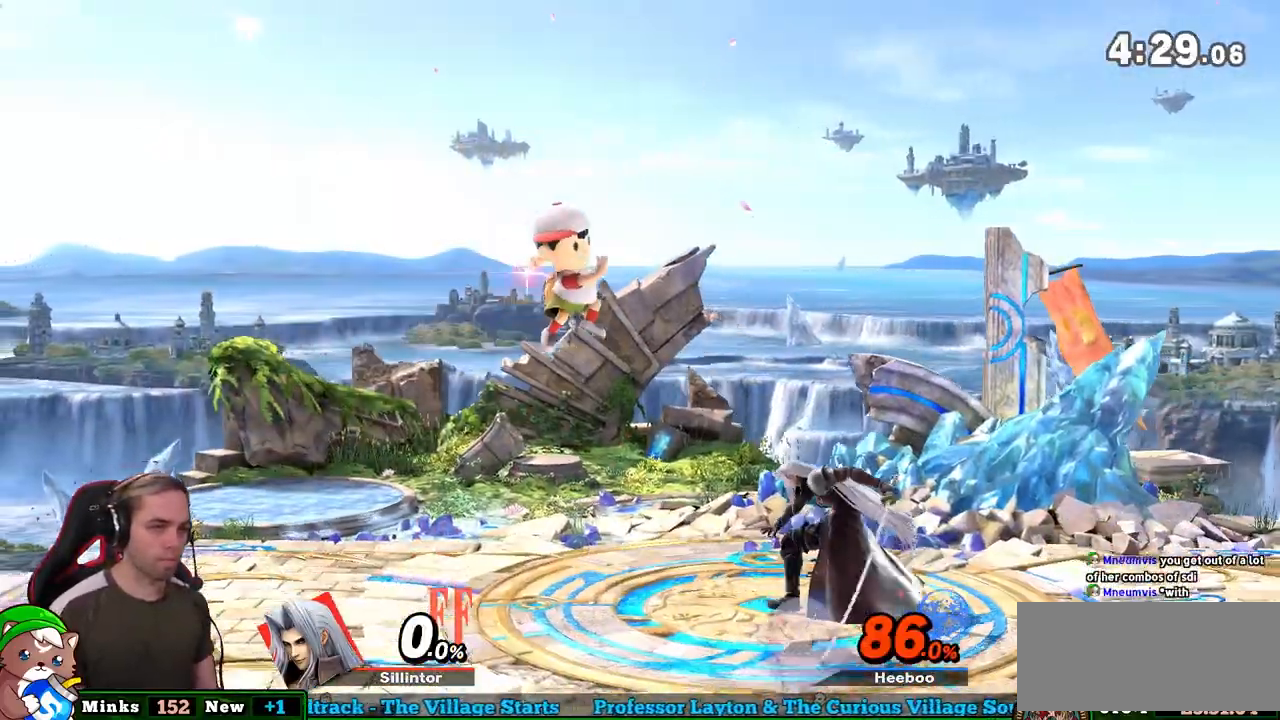
{"buttons": [], "left_stick": "right", "right_stick": "center", "events": []}
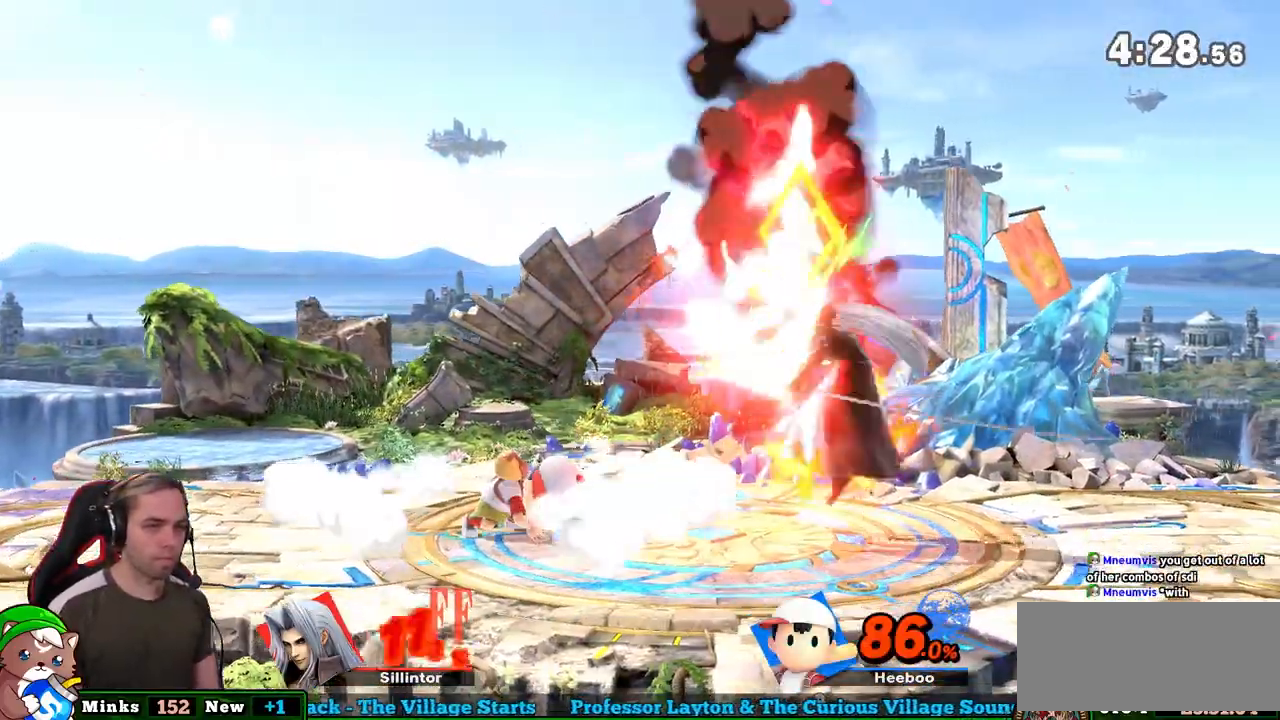
{"buttons": [], "left_stick": "right", "right_stick": "center", "events": [[100, "Y", "down"], [383, "Y", "up"]]}
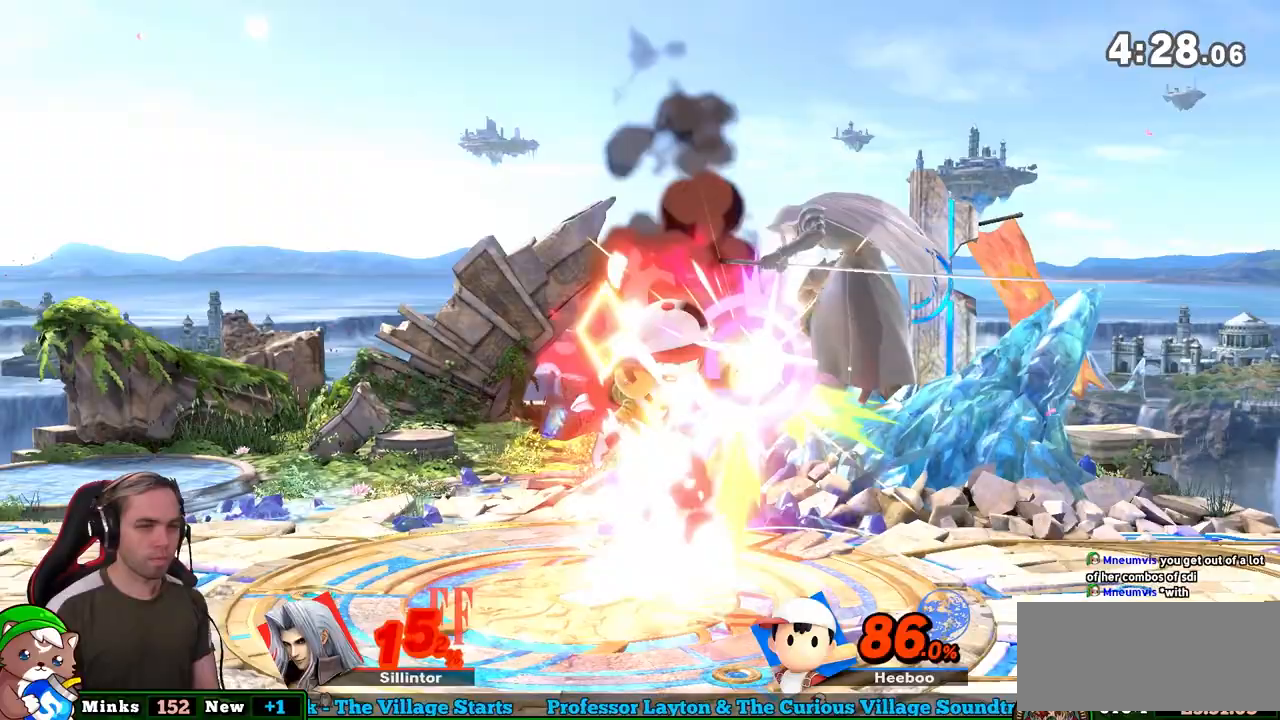
{"buttons": [], "left_stick": "center", "right_stick": "center", "events": [[100, "left_stick", "down-right"], [100, "right_stick", "left"], [267, "right_stick", "center"], [450, "left_stick", "center"]]}
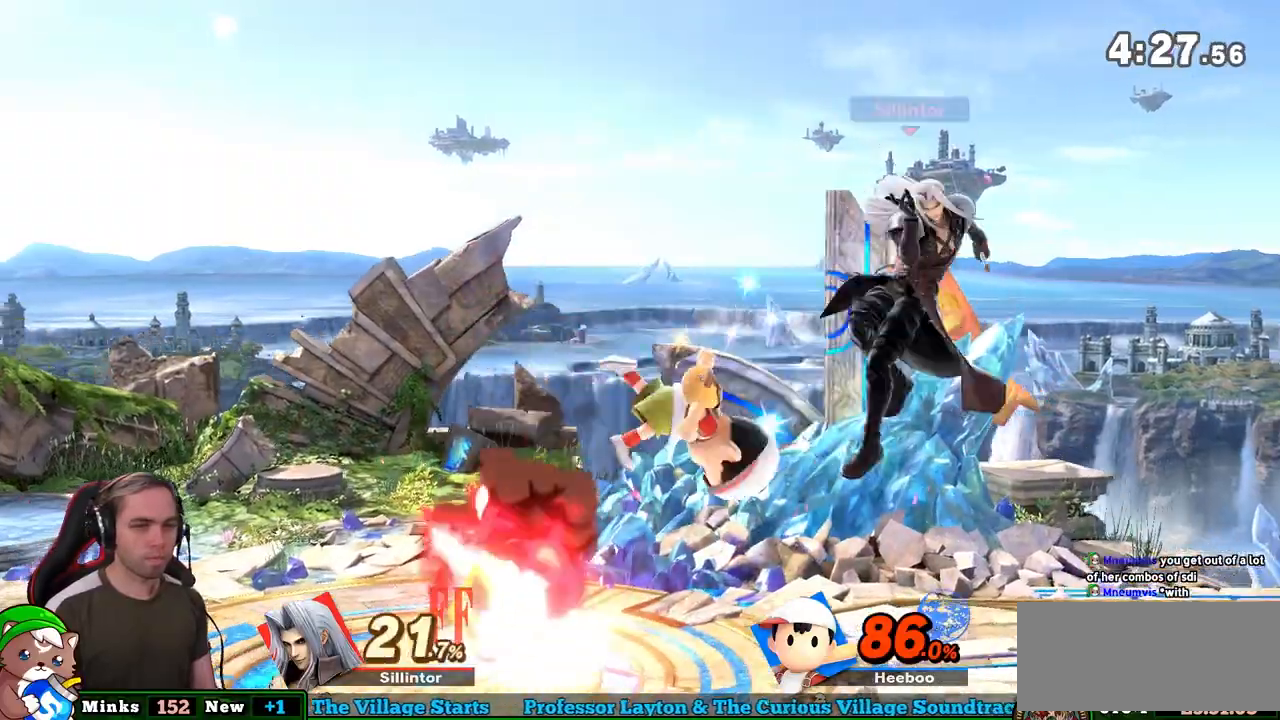
{"buttons": ["L1"], "left_stick": "center", "right_stick": "center", "events": [[167, "L1", "down"]]}
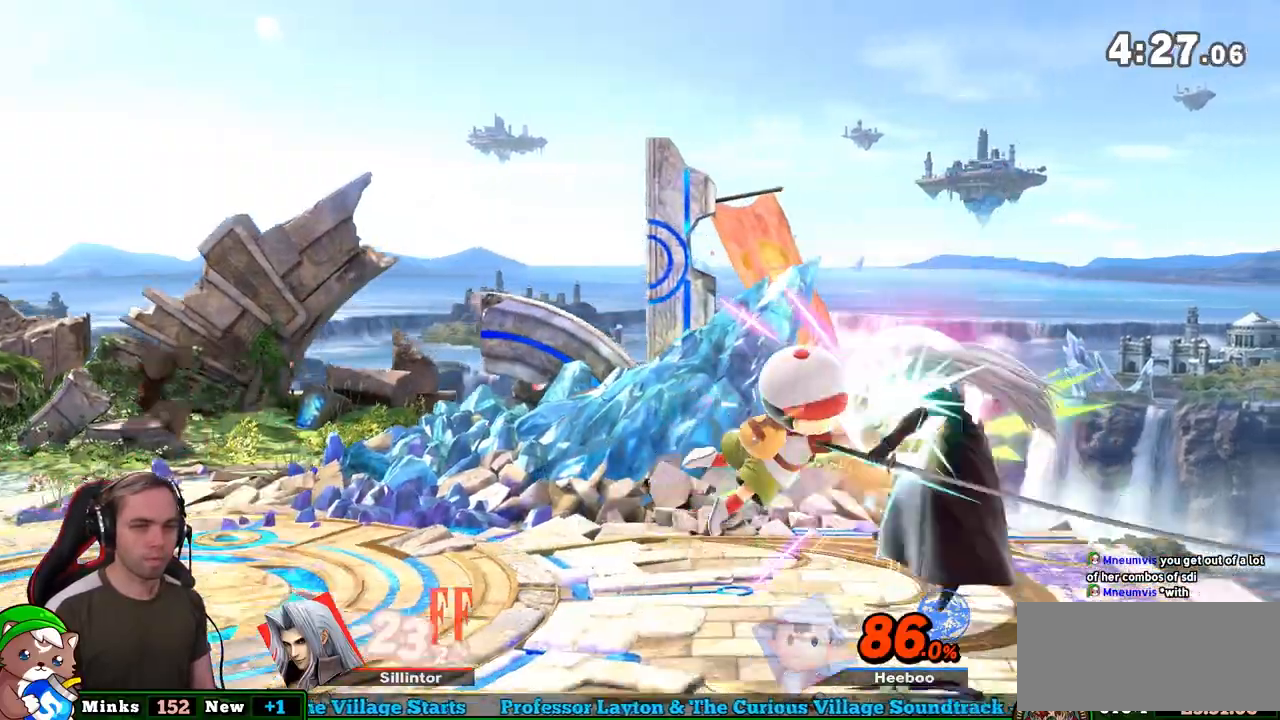
{"buttons": [], "left_stick": "center", "right_stick": "center", "events": [[133, "L1", "up"], [200, "left_stick", "left"], [500, "left_stick", "center"]]}